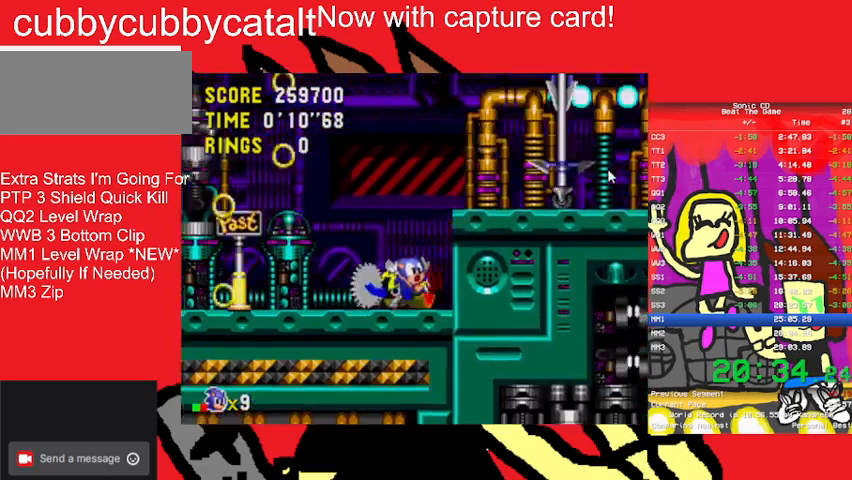
Gameplay with a controller (Nintendo layout); each line is a JSON object with the inputs held at the frame after it. "events" lists button and stick changes between this image and that frame as [ms after this image, input, new state], when the widget could be followed in between. Not read: L3 R3 START.
{"buttons": ["DPAD_RIGHT"], "events": [[33, "B", "down"], [100, "A", "down"], [367, "A", "up"], [367, "B", "up"]]}
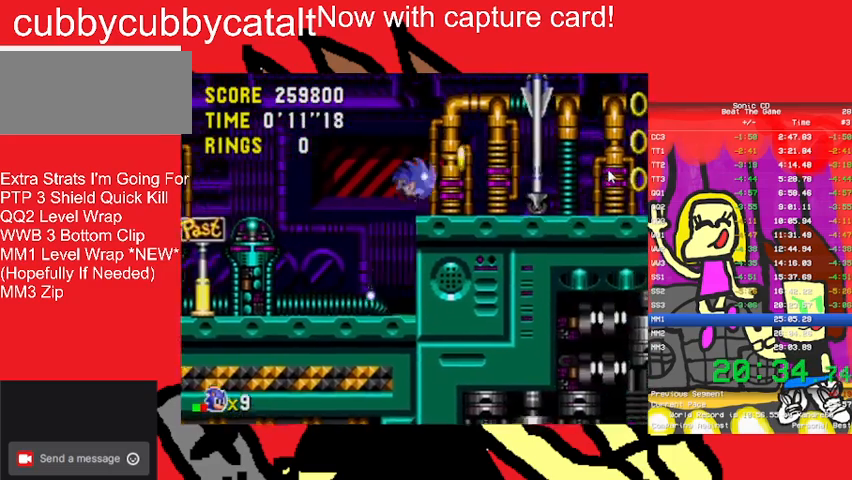
{"buttons": ["DPAD_RIGHT"], "events": []}
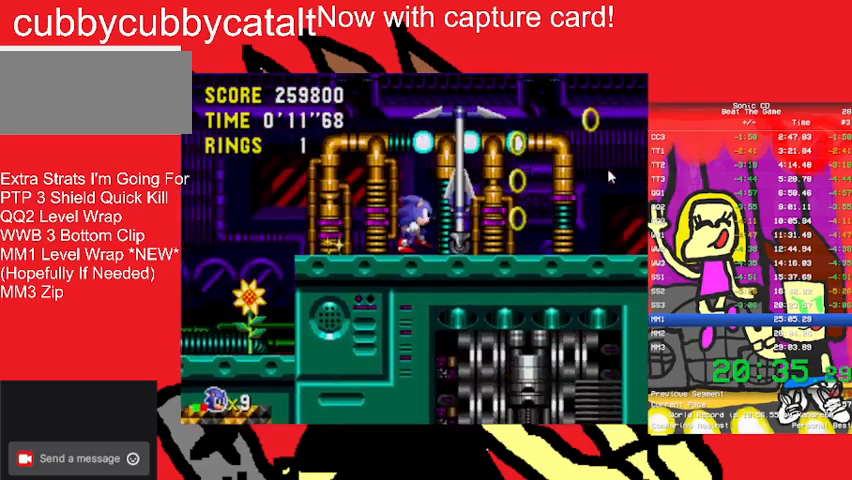
{"buttons": [], "events": [[133, "A", "down"], [133, "B", "down"], [333, "A", "up"], [333, "B", "up"], [500, "DPAD_RIGHT", "up"]]}
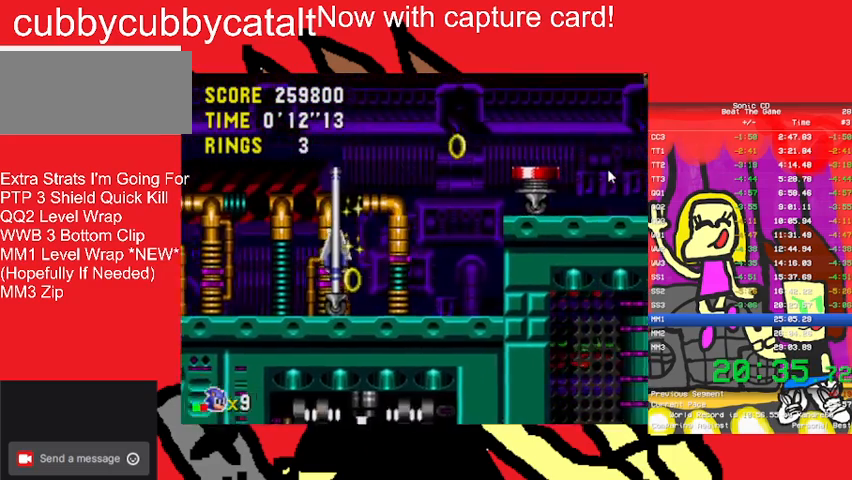
{"buttons": ["A", "B"], "events": [[100, "DPAD_LEFT", "down"], [167, "DPAD_LEFT", "up"], [433, "B", "down"], [467, "A", "down"]]}
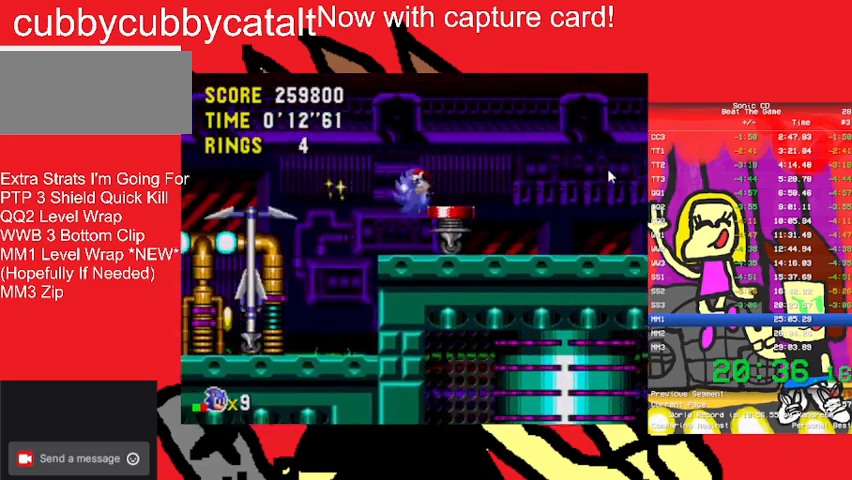
{"buttons": ["DPAD_LEFT"], "events": [[33, "A", "up"], [100, "B", "up"], [267, "DPAD_LEFT", "down"]]}
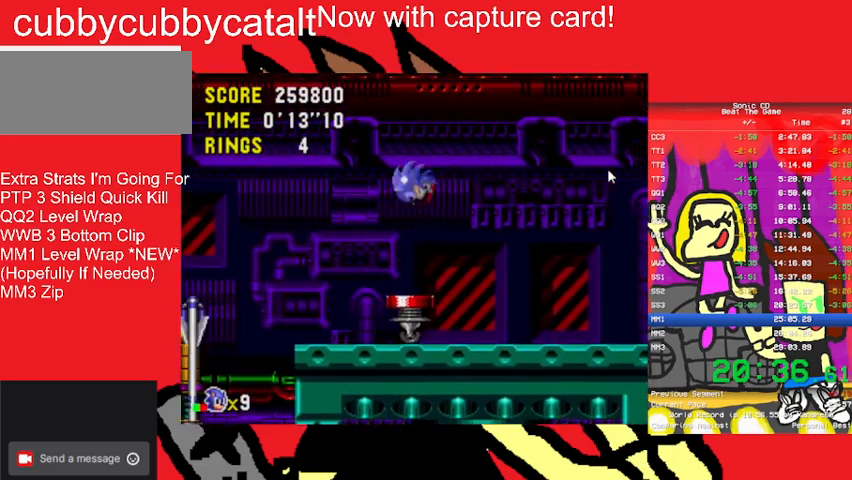
{"buttons": ["DPAD_RIGHT"], "events": [[67, "DPAD_LEFT", "up"], [167, "DPAD_LEFT", "down"], [267, "DPAD_LEFT", "up"], [500, "DPAD_RIGHT", "down"]]}
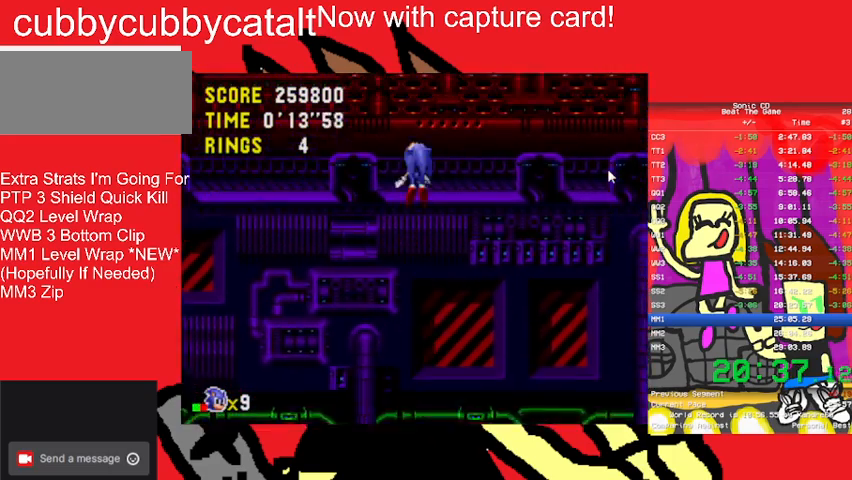
{"buttons": ["DPAD_RIGHT"], "events": []}
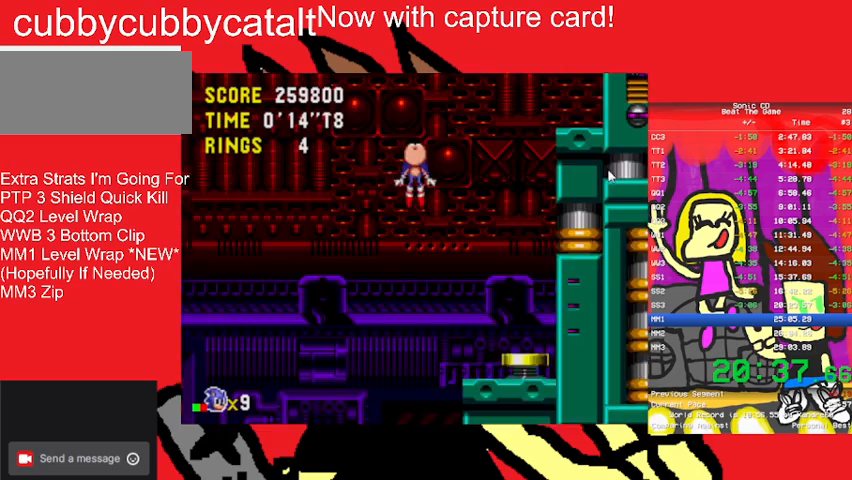
{"buttons": ["DPAD_LEFT"], "events": [[167, "DPAD_RIGHT", "up"], [433, "DPAD_LEFT", "down"]]}
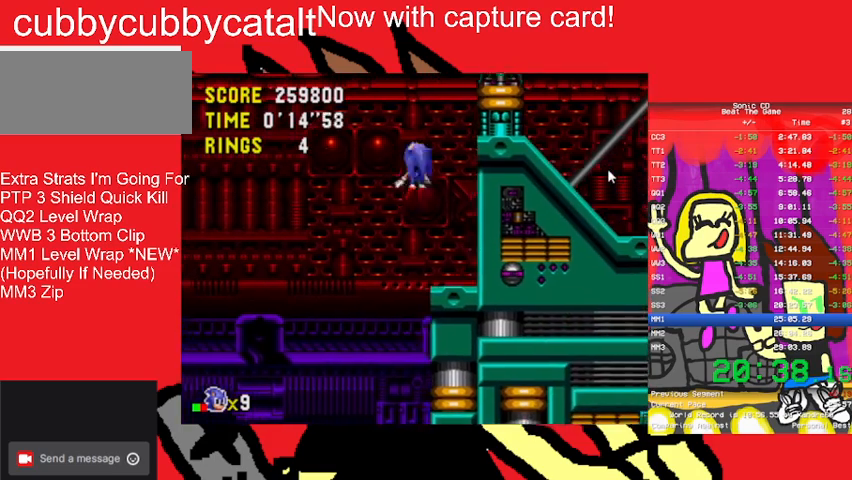
{"buttons": [], "events": [[33, "DPAD_UP", "down"], [67, "DPAD_UP", "up"], [400, "DPAD_LEFT", "up"], [400, "DPAD_UP", "down"], [467, "DPAD_RIGHT", "down"], [467, "DPAD_UP", "up"], [500, "DPAD_RIGHT", "up"]]}